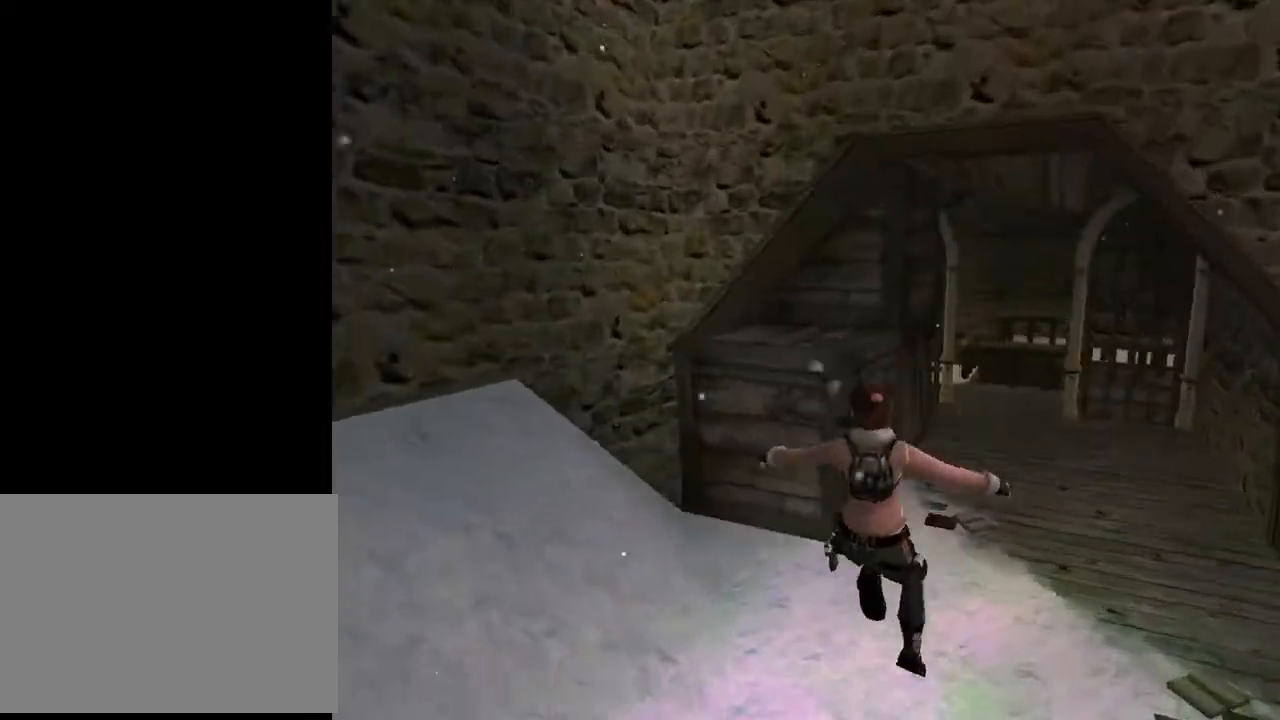
Gameplay with a controller (PlayStation layout); each line is a JSON object with the inputs held at the frame after it. "events" lists button and stick changes between this image and that frame as [ms after this image, input, new state], when the widget could be followed in between. Not read: L1.
{"buttons": ["DPAD_UP"], "left_stick": "center", "right_stick": "center", "events": [[467, "L2", "up"]]}
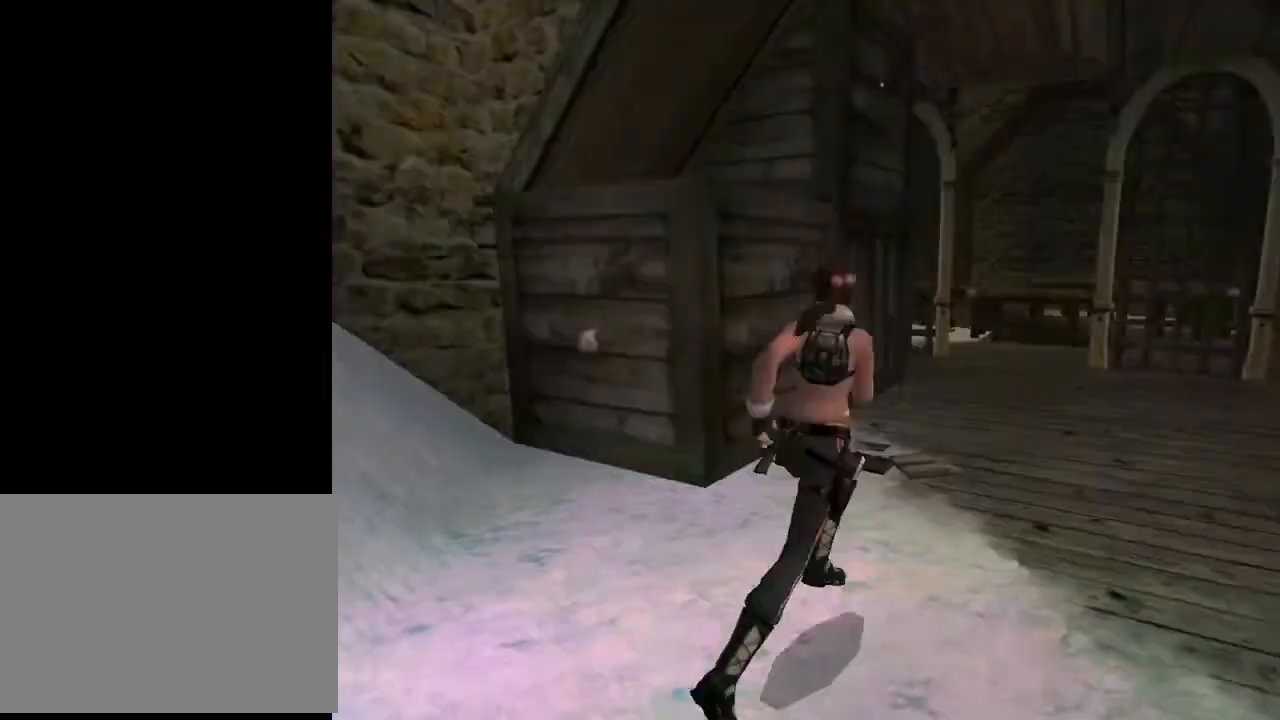
{"buttons": ["DPAD_UP"], "left_stick": "center", "right_stick": "center", "events": [[33, "DPAD_LEFT", "down"], [100, "DPAD_LEFT", "up"]]}
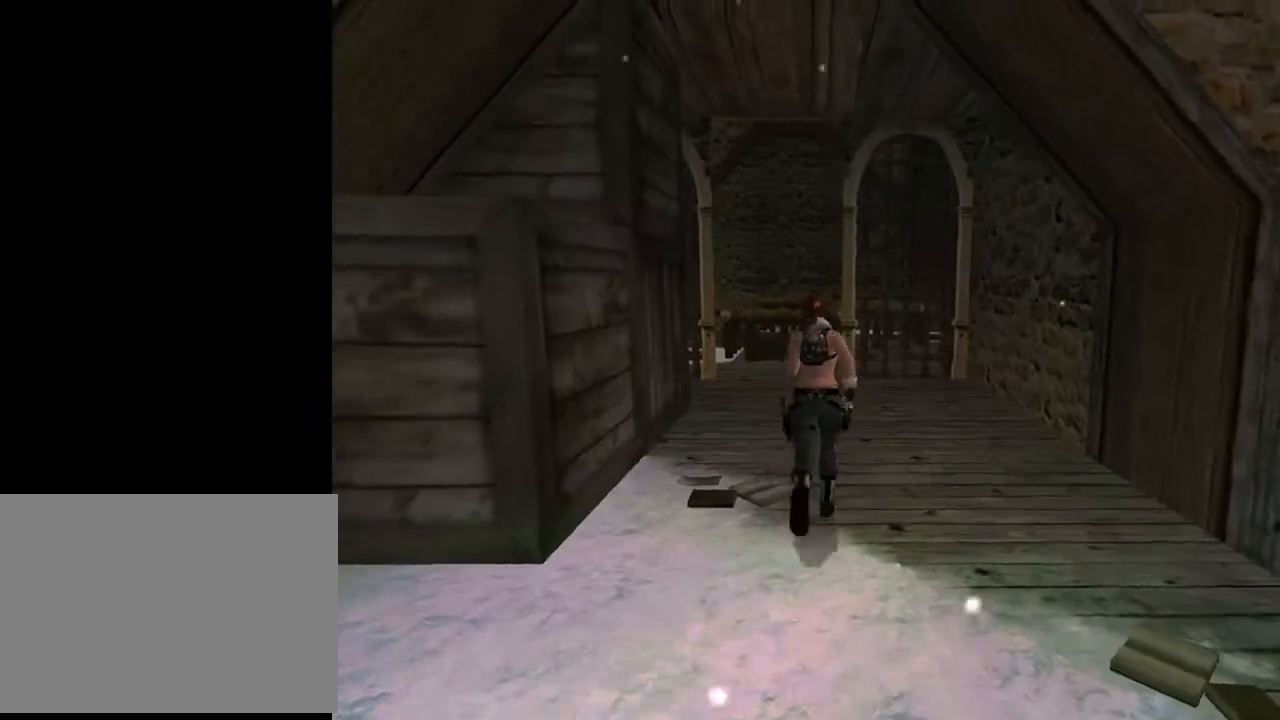
{"buttons": ["DPAD_UP", "DPAD_LEFT"], "left_stick": "center", "right_stick": "center", "events": [[133, "DPAD_LEFT", "down"]]}
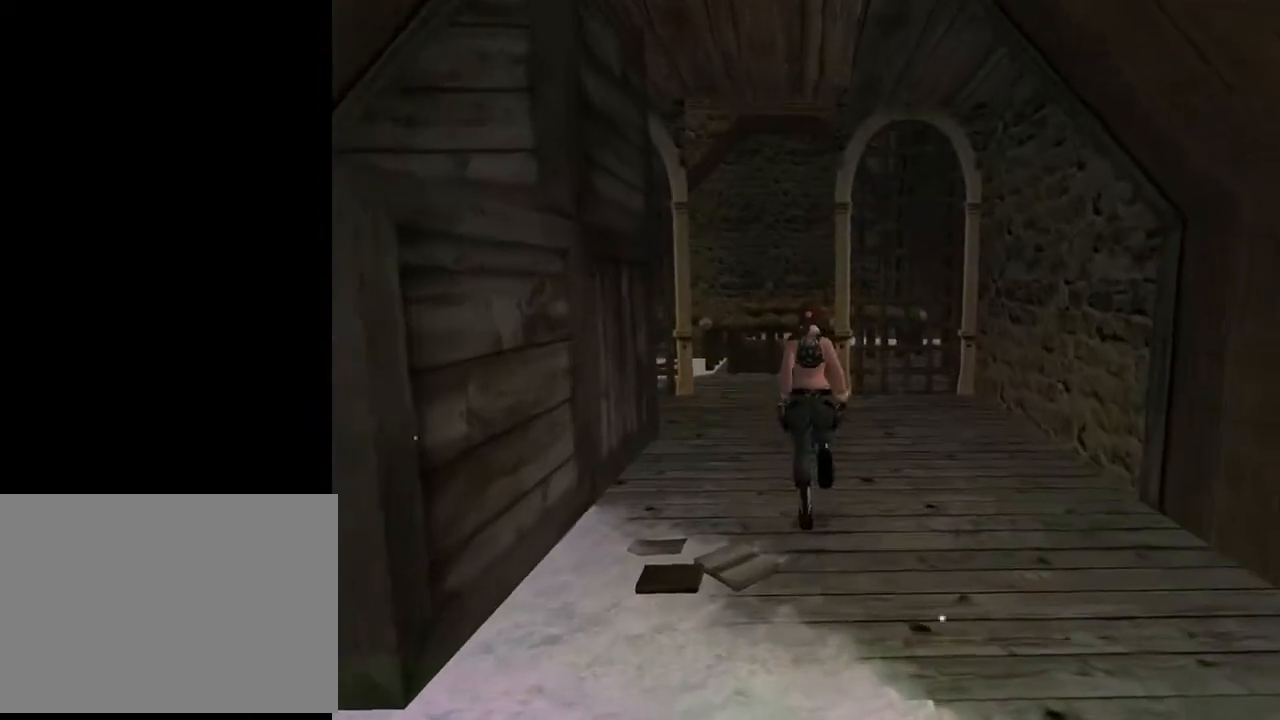
{"buttons": ["L2", "DPAD_UP", "DPAD_LEFT"], "left_stick": "center", "right_stick": "center", "events": [[100, "DPAD_LEFT", "up"], [167, "DPAD_LEFT", "down"], [167, "L2", "down"]]}
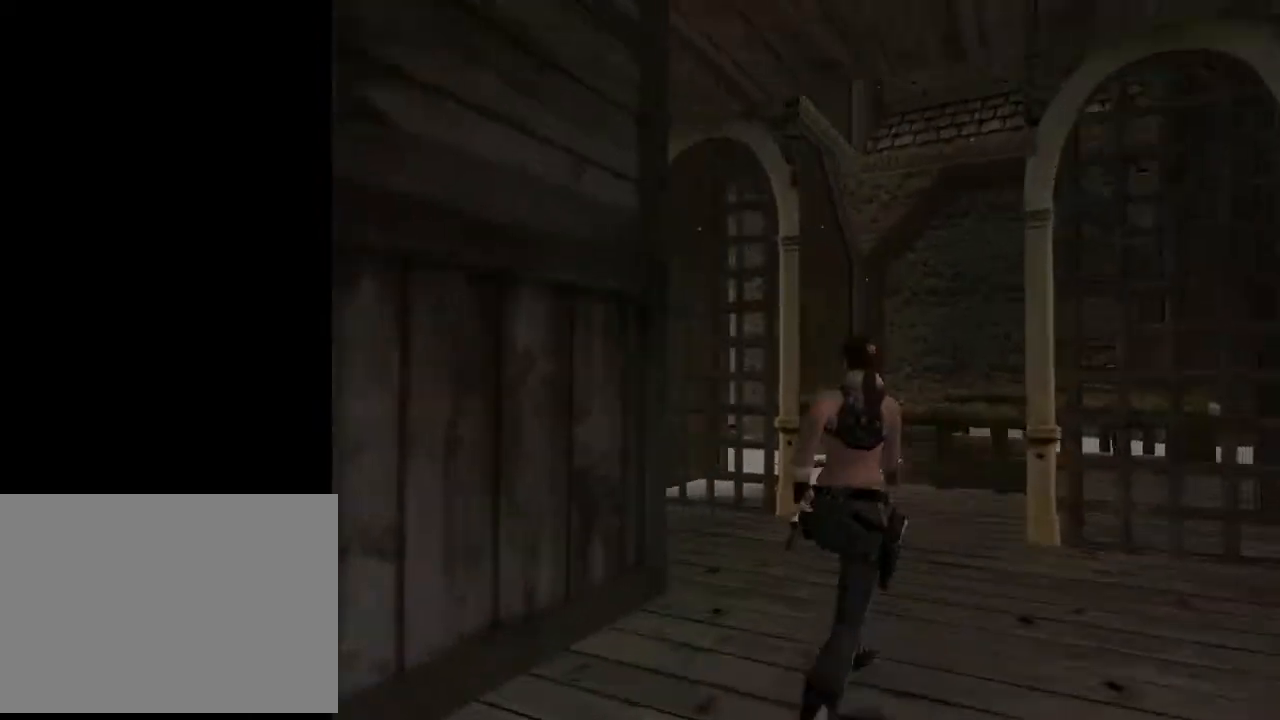
{"buttons": ["L2", "DPAD_UP"], "left_stick": "center", "right_stick": "center", "events": [[33, "DPAD_LEFT", "up"]]}
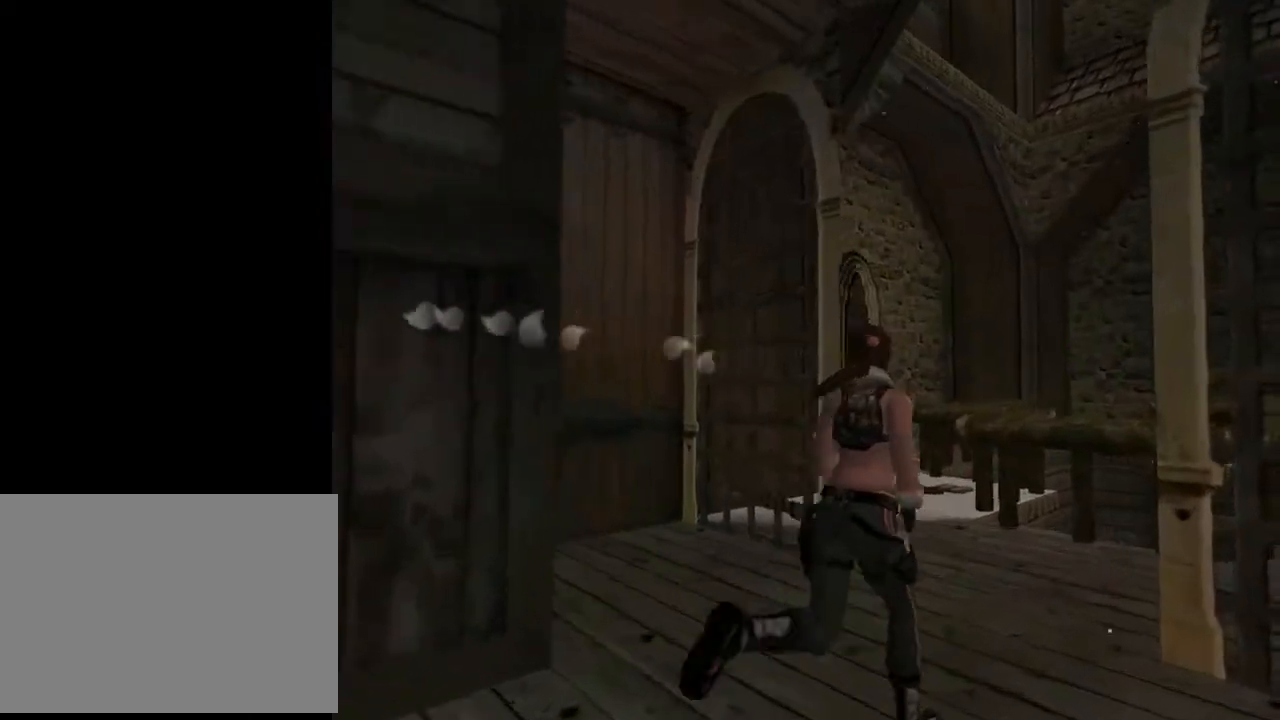
{"buttons": ["DPAD_UP"], "left_stick": "center", "right_stick": "center", "events": [[133, "DPAD_LEFT", "down"], [200, "L2", "up"], [467, "DPAD_LEFT", "up"]]}
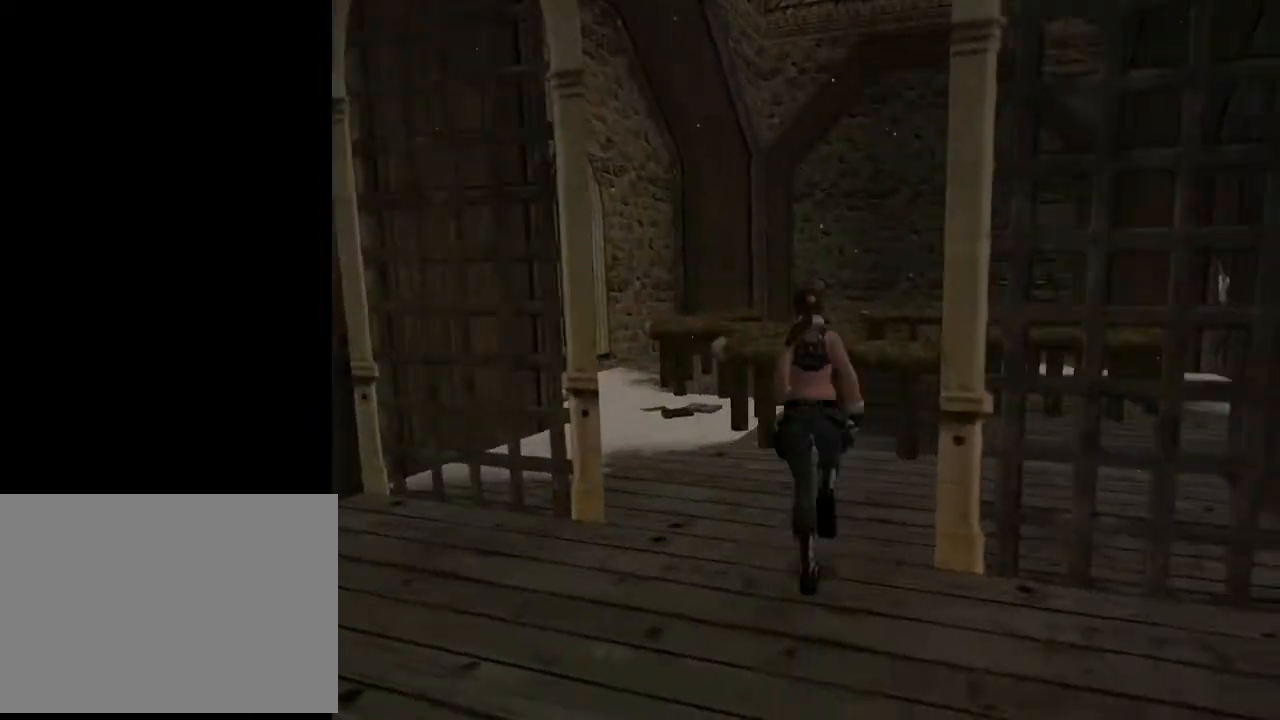
{"buttons": ["DPAD_RIGHT"], "left_stick": "center", "right_stick": "center", "events": [[67, "DPAD_RIGHT", "down"], [67, "DPAD_UP", "up"]]}
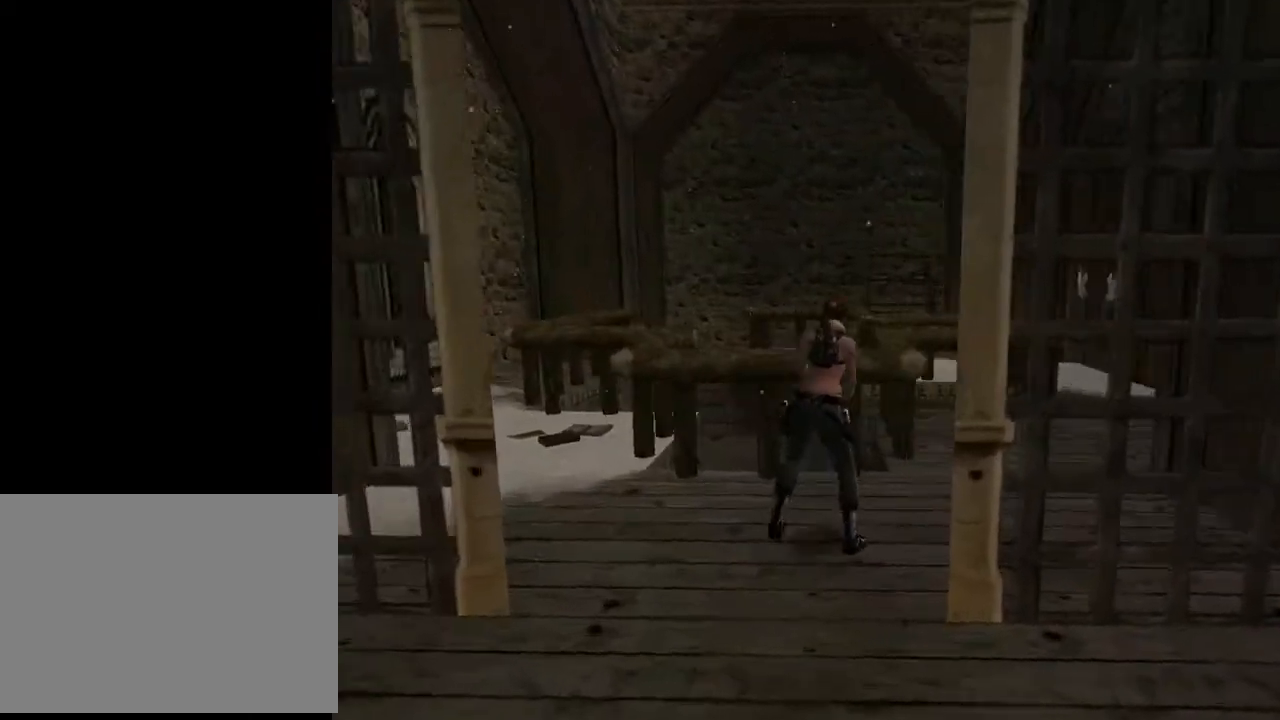
{"buttons": ["DPAD_RIGHT"], "left_stick": "center", "right_stick": "center", "events": [[67, "DPAD_RIGHT", "up"], [267, "DPAD_RIGHT", "down"]]}
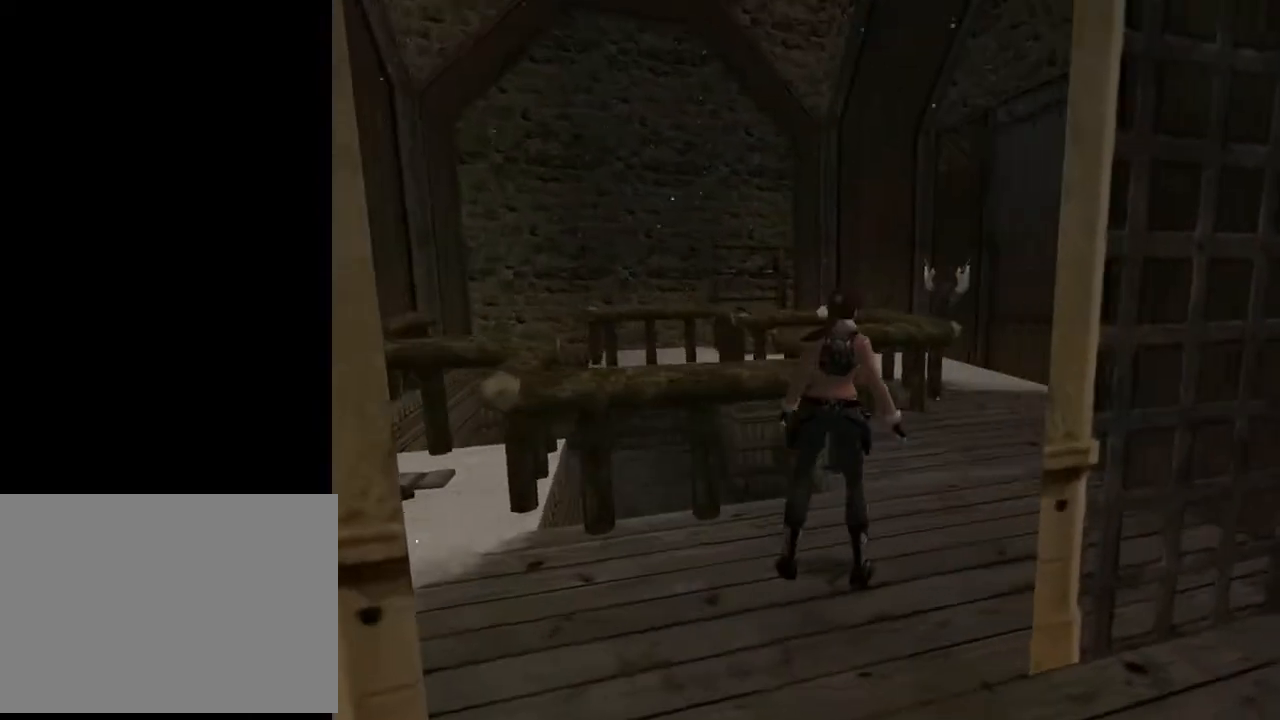
{"buttons": ["DPAD_UP"], "left_stick": "center", "right_stick": "center", "events": [[233, "DPAD_UP", "down"], [467, "DPAD_RIGHT", "up"]]}
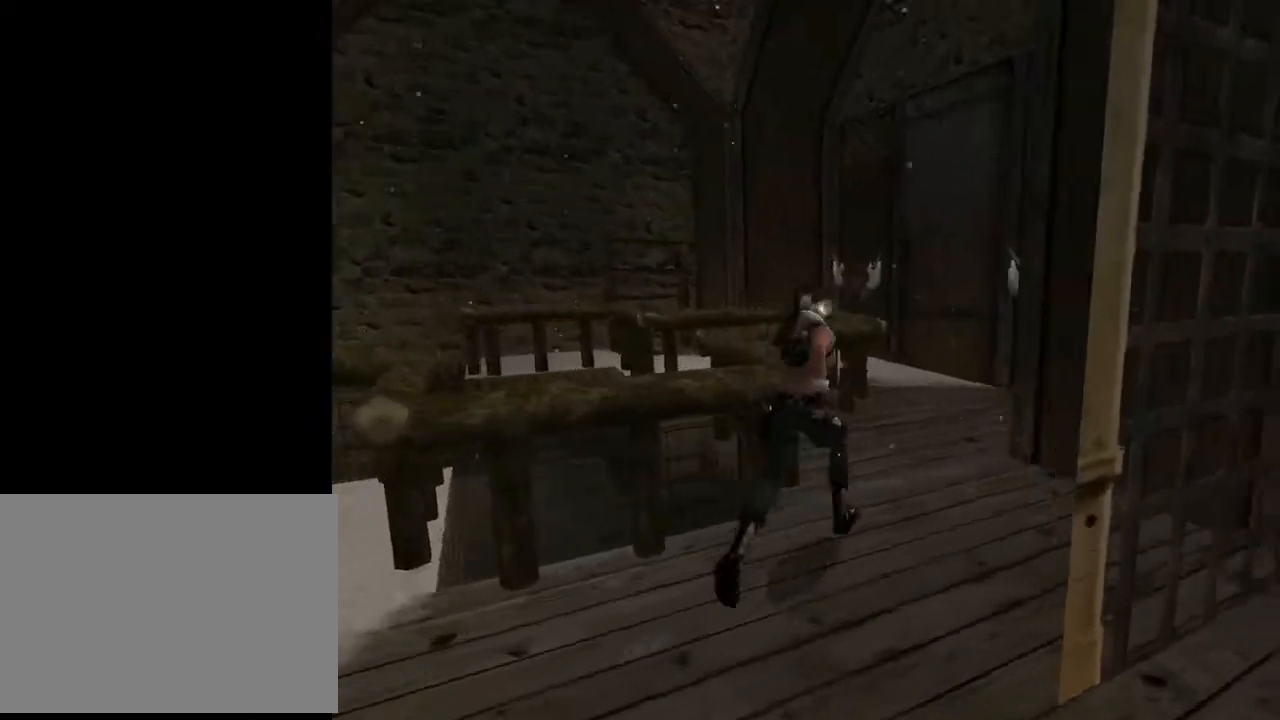
{"buttons": ["DPAD_UP"], "left_stick": "center", "right_stick": "center", "events": []}
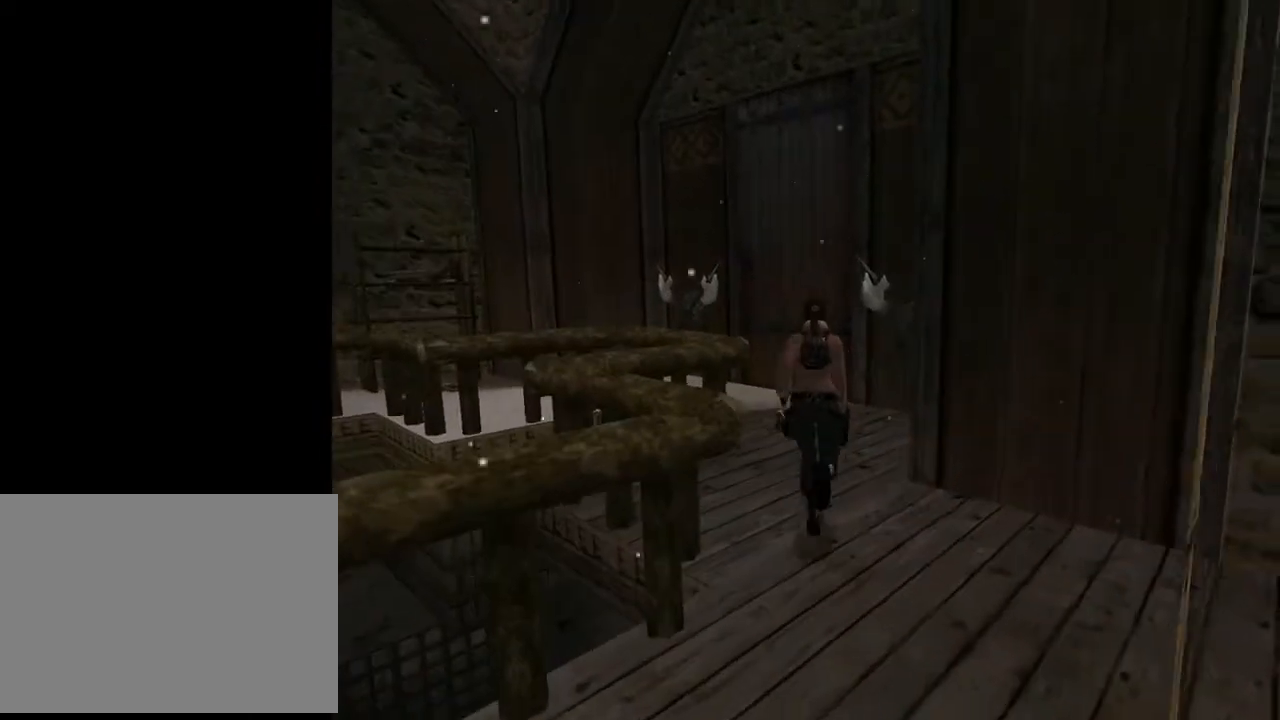
{"buttons": ["DPAD_UP", "DPAD_LEFT"], "left_stick": "center", "right_stick": "center", "events": [[300, "DPAD_LEFT", "down"]]}
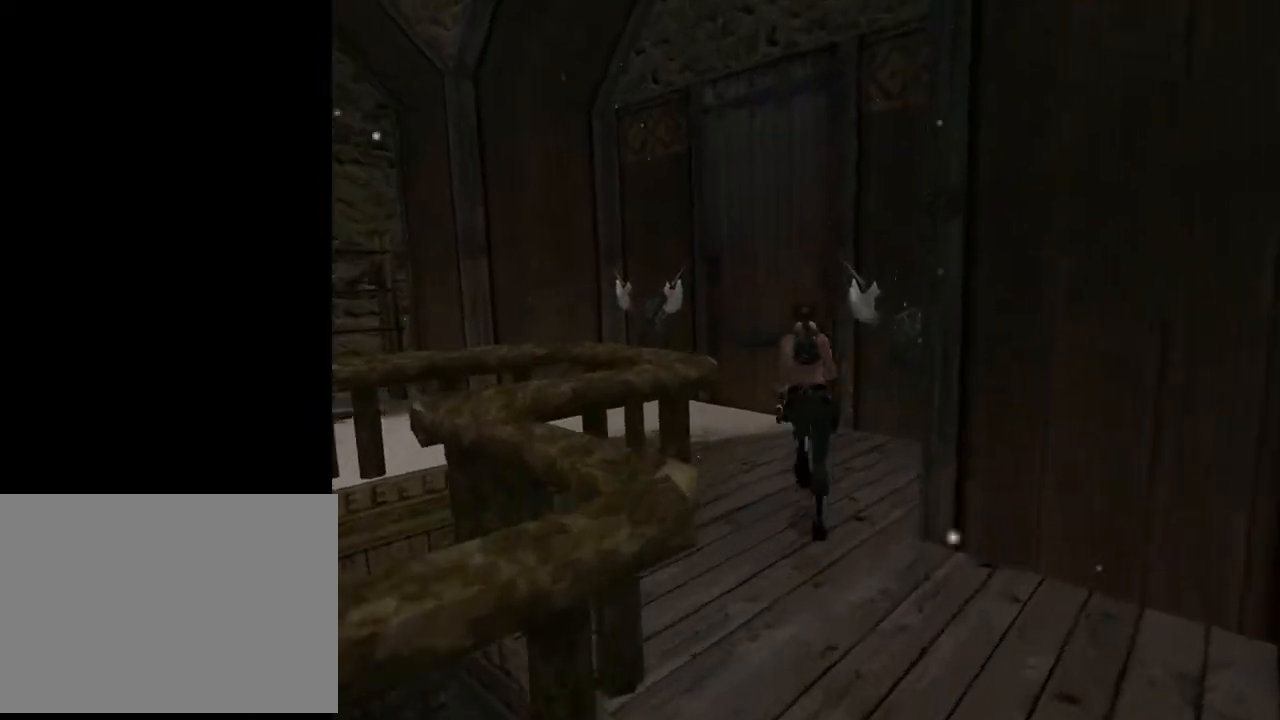
{"buttons": ["DPAD_UP"], "left_stick": "center", "right_stick": "center", "events": [[367, "DPAD_LEFT", "up"]]}
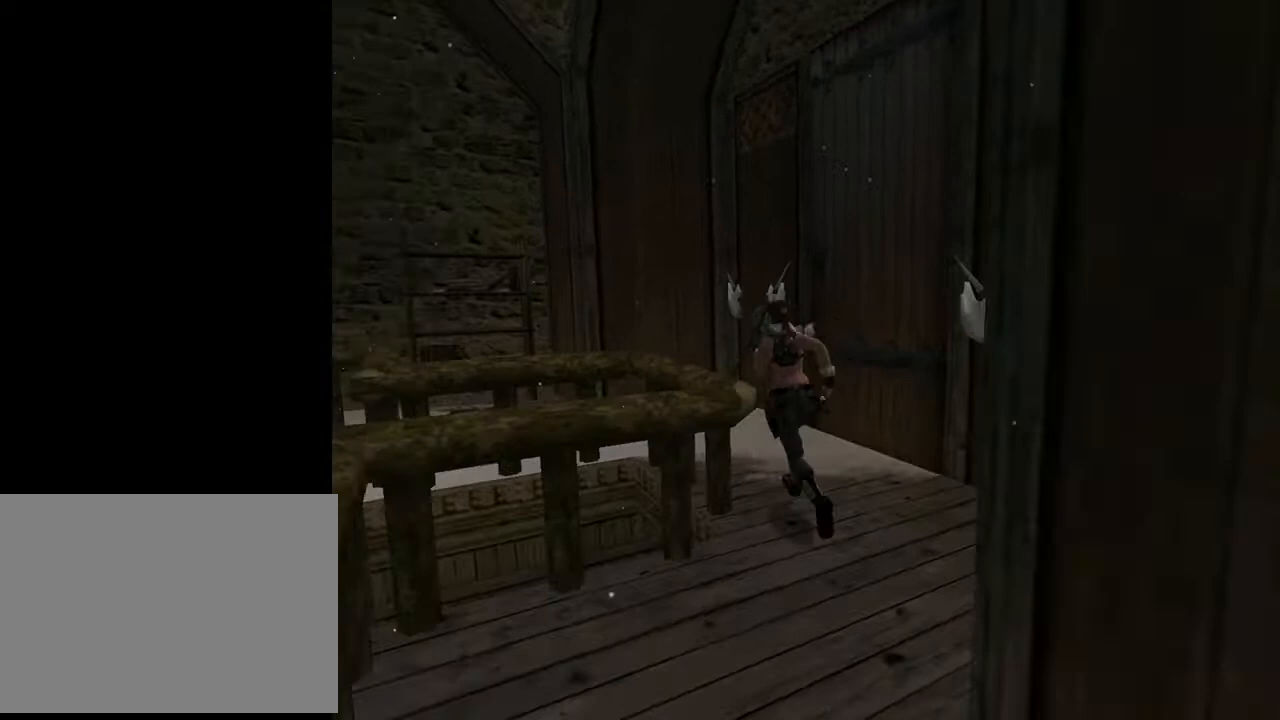
{"buttons": ["DPAD_UP", "DPAD_LEFT"], "left_stick": "center", "right_stick": "center", "events": [[233, "DPAD_LEFT", "down"]]}
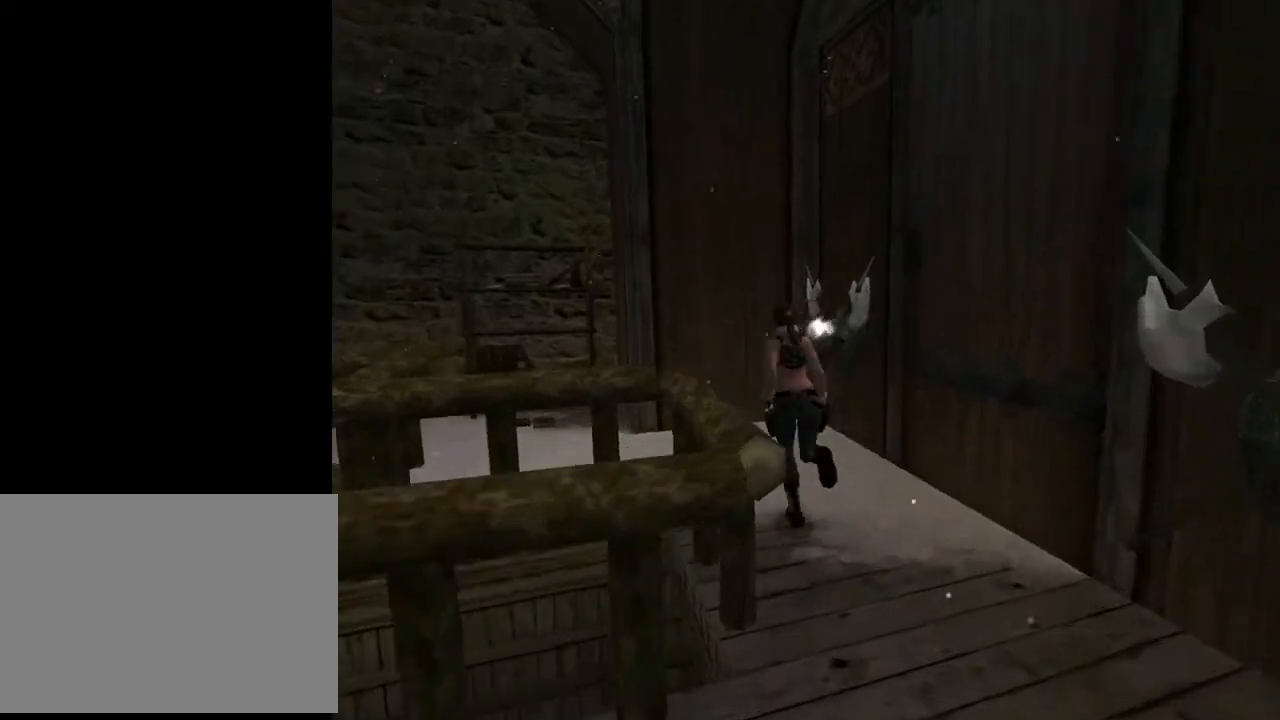
{"buttons": ["DPAD_UP", "DPAD_LEFT"], "left_stick": "center", "right_stick": "center", "events": [[300, "DPAD_LEFT", "up"], [467, "DPAD_LEFT", "down"]]}
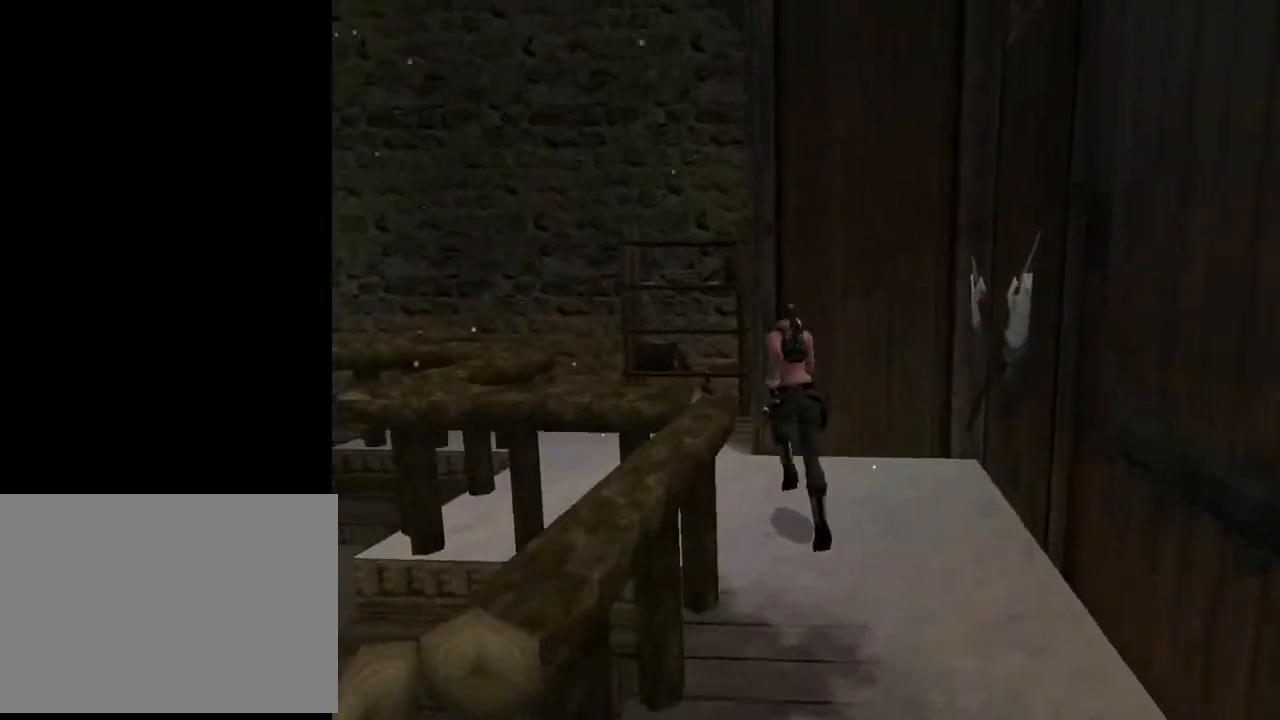
{"buttons": ["DPAD_UP"], "left_stick": "center", "right_stick": "center", "events": [[367, "DPAD_LEFT", "up"]]}
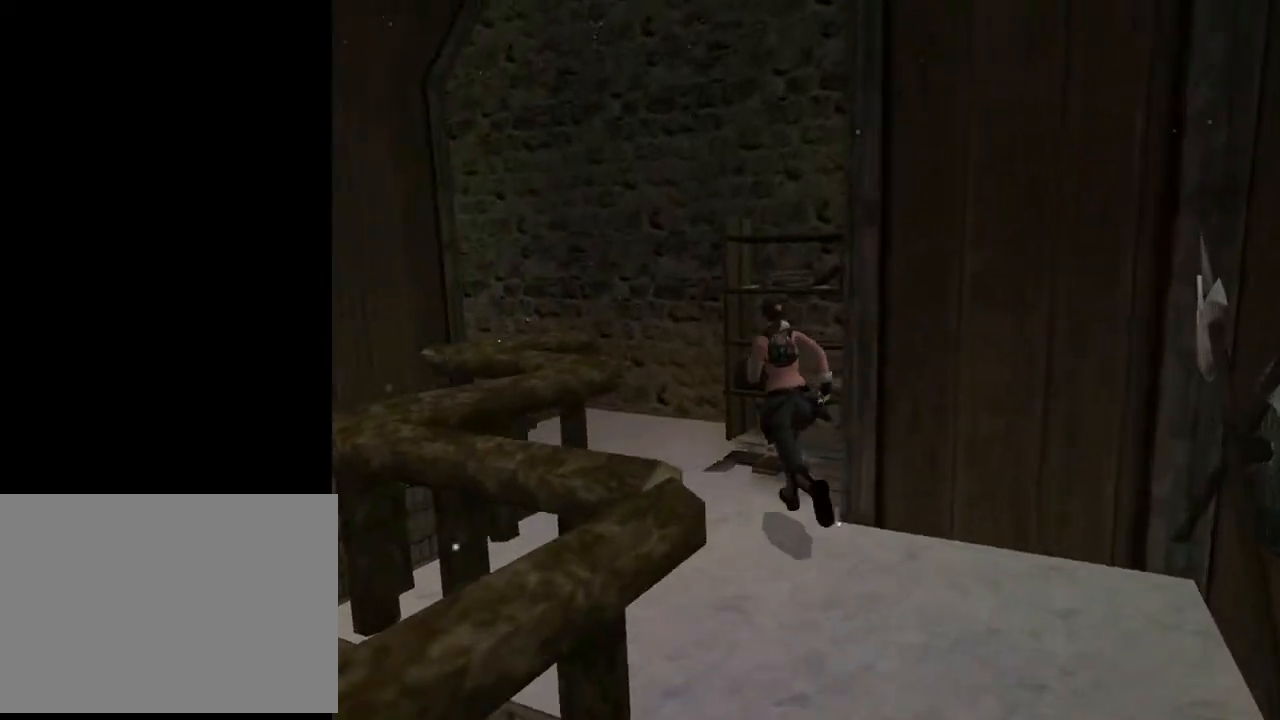
{"buttons": ["DPAD_RIGHT"], "left_stick": "center", "right_stick": "center", "events": [[133, "DPAD_RIGHT", "down"], [133, "DPAD_UP", "up"]]}
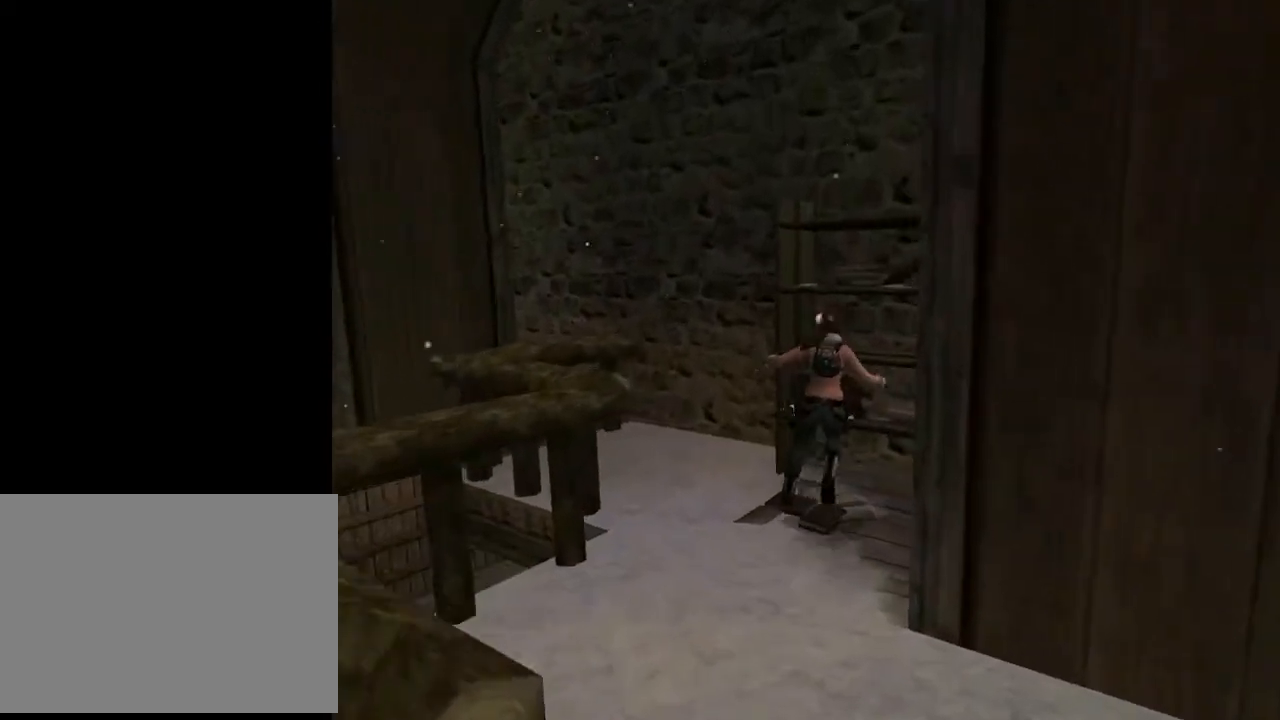
{"buttons": ["CROSS"], "left_stick": "center", "right_stick": "center", "events": [[267, "CROSS", "down"], [267, "DPAD_RIGHT", "up"]]}
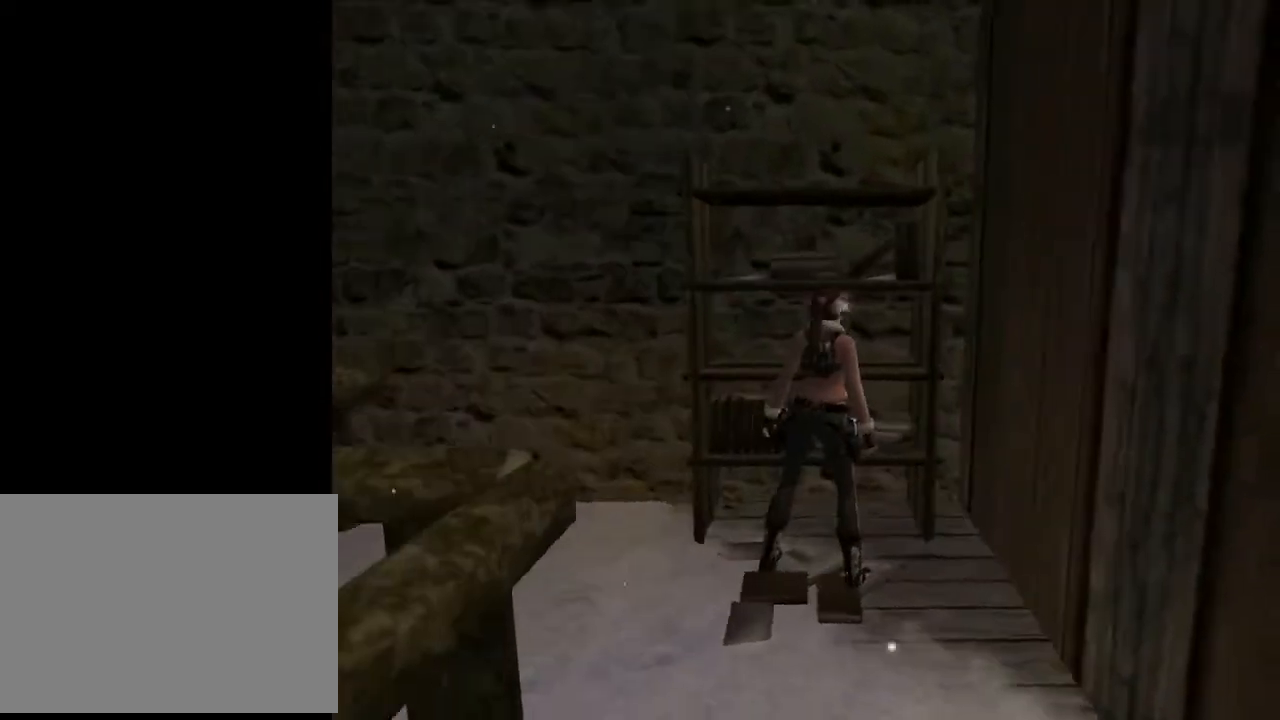
{"buttons": ["DPAD_LEFT"], "left_stick": "center", "right_stick": "center", "events": [[333, "DPAD_LEFT", "down"], [467, "CROSS", "up"]]}
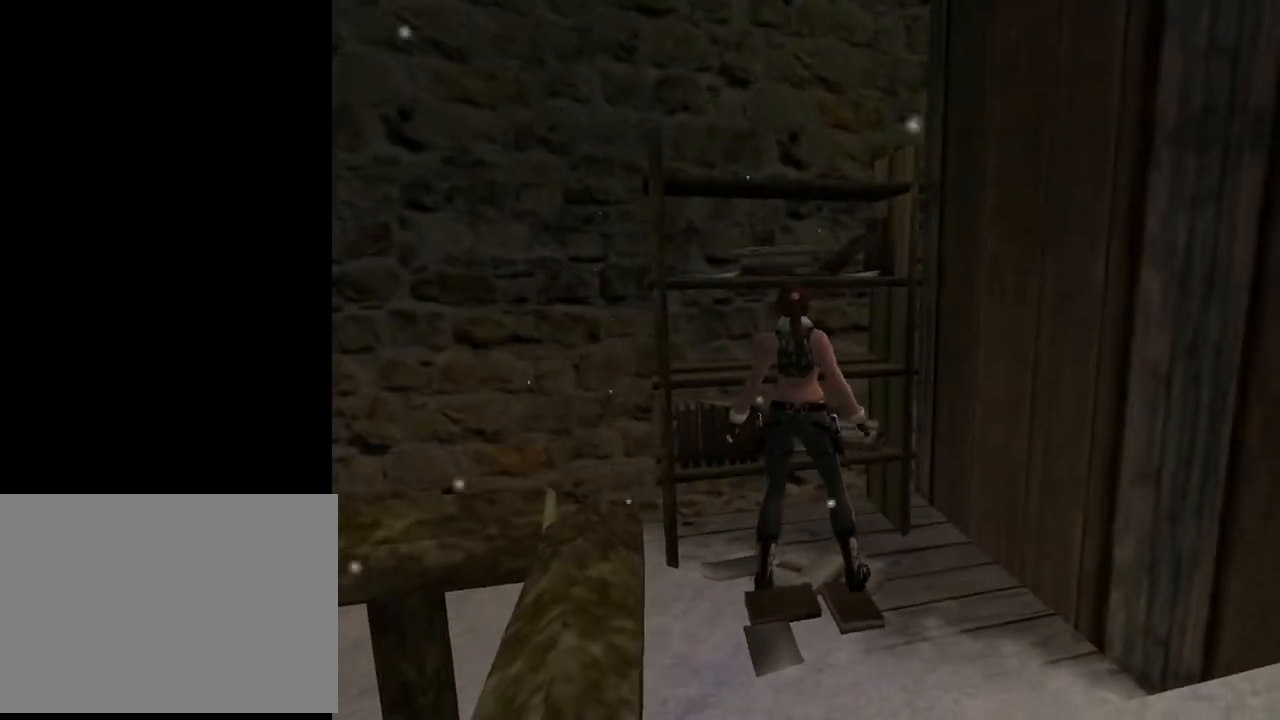
{"buttons": ["CROSS"], "left_stick": "center", "right_stick": "center", "events": [[133, "DPAD_UP", "down"], [267, "DPAD_UP", "up"], [467, "CROSS", "down"], [467, "DPAD_LEFT", "up"]]}
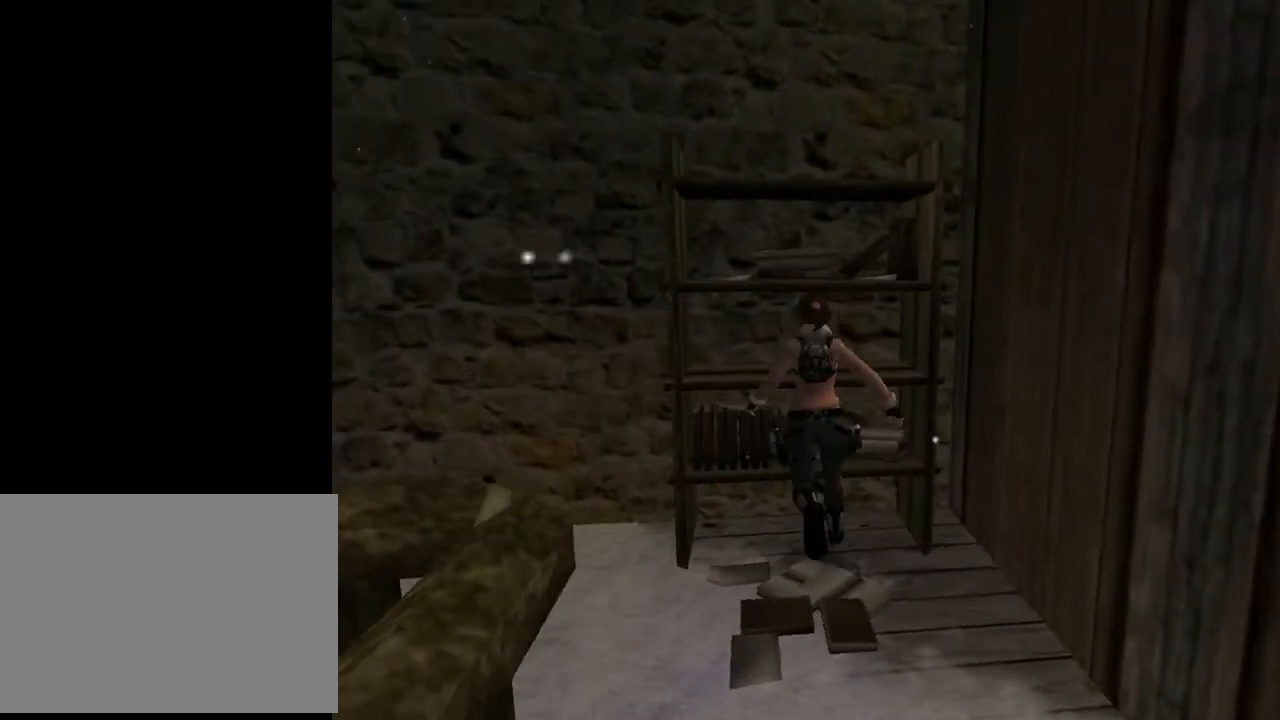
{"buttons": ["CROSS", "DPAD_LEFT"], "left_stick": "center", "right_stick": "center", "events": [[367, "DPAD_LEFT", "down"]]}
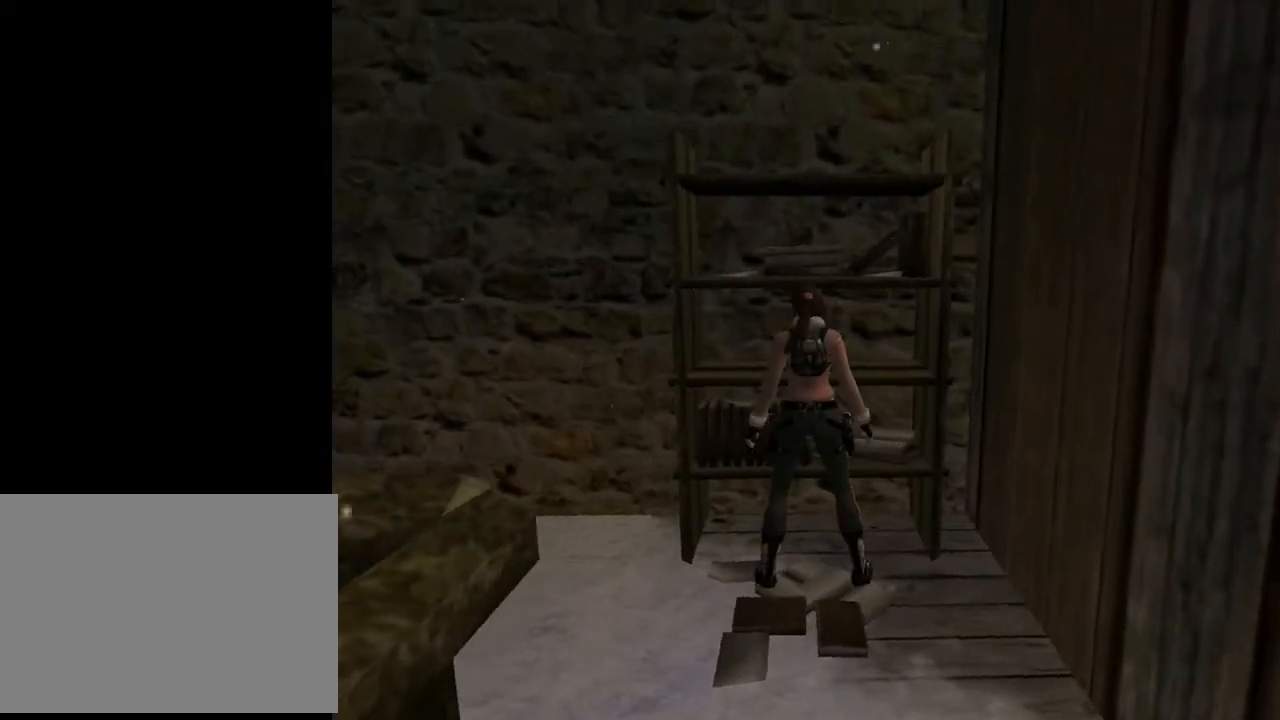
{"buttons": ["DPAD_LEFT"], "left_stick": "center", "right_stick": "center", "events": [[100, "CROSS", "up"]]}
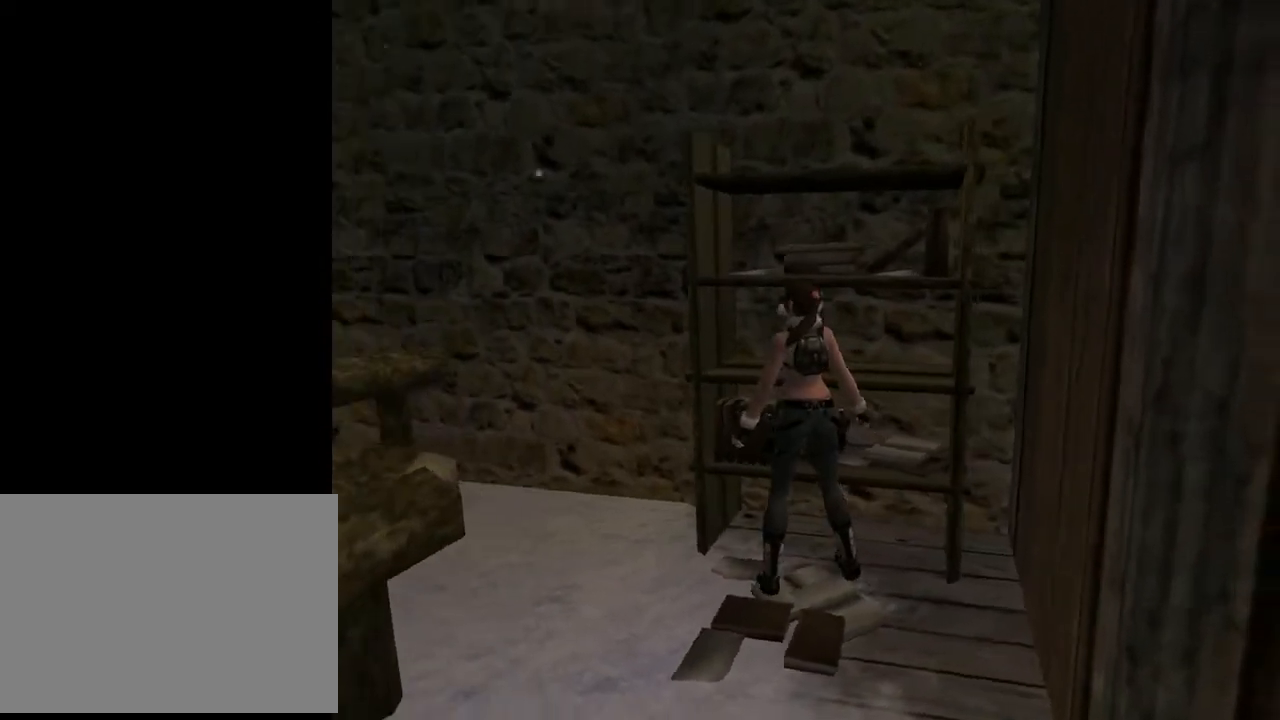
{"buttons": ["DPAD_LEFT"], "left_stick": "center", "right_stick": "center", "events": [[67, "DPAD_UP", "down"], [200, "DPAD_UP", "up"]]}
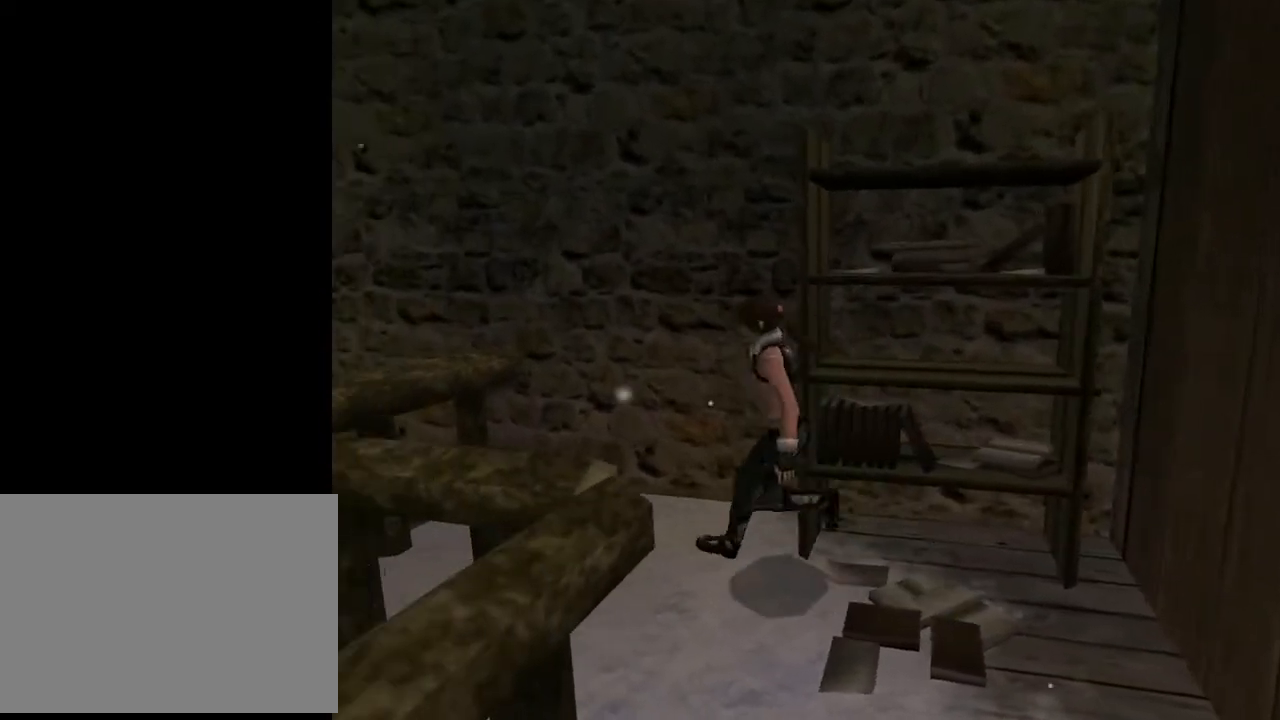
{"buttons": ["L2", "DPAD_UP"], "left_stick": "center", "right_stick": "center", "events": [[100, "L2", "down"], [133, "DPAD_LEFT", "up"], [300, "DPAD_UP", "down"]]}
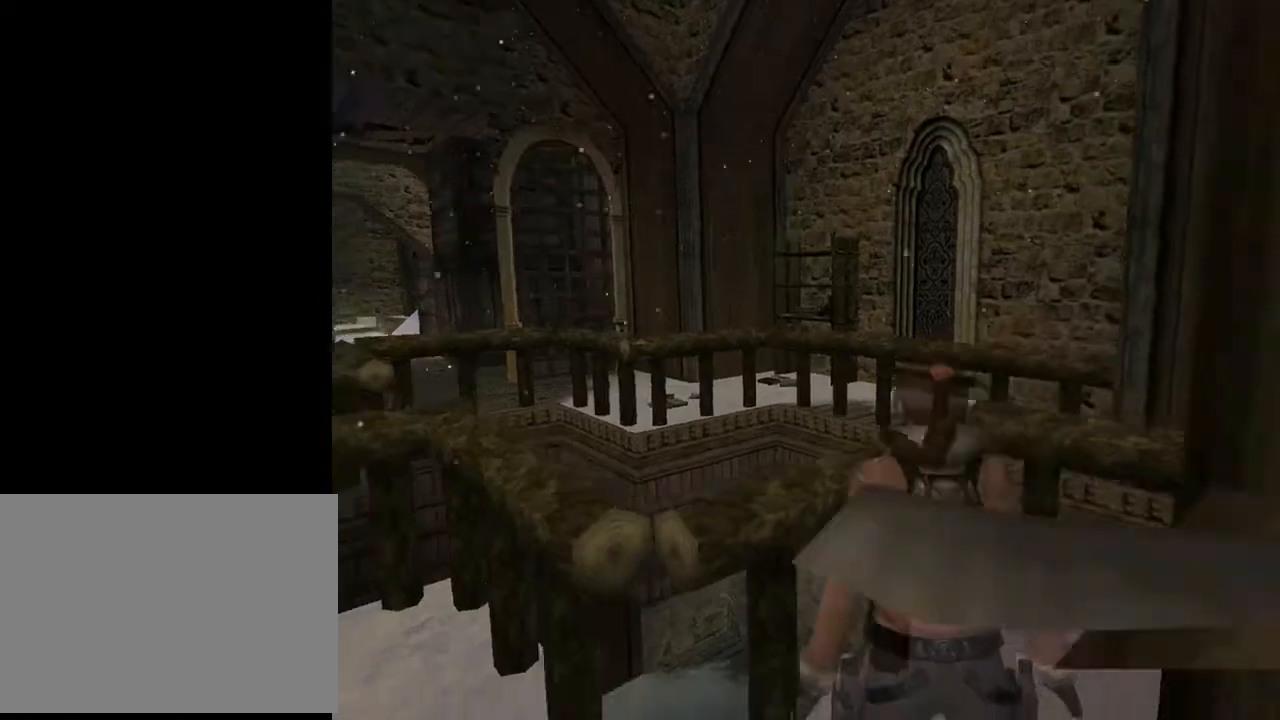
{"buttons": ["L2"], "left_stick": "center", "right_stick": "center", "events": [[467, "DPAD_UP", "up"]]}
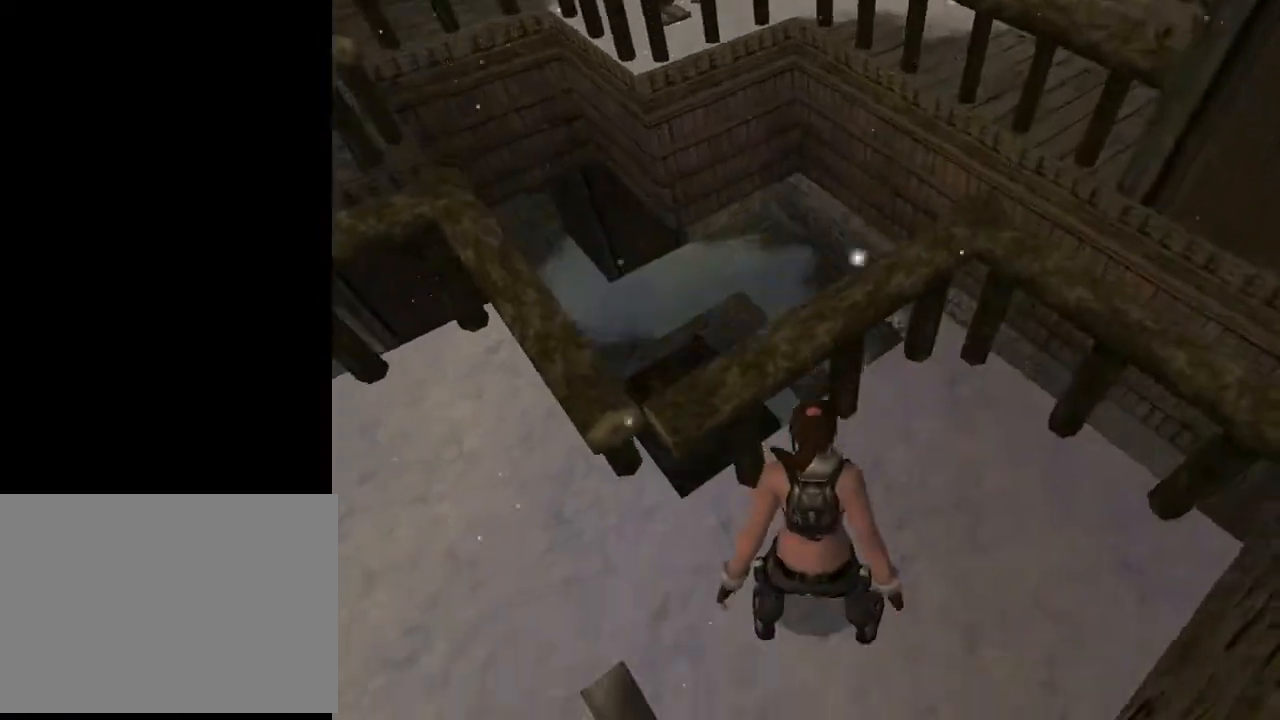
{"buttons": ["L2"], "left_stick": "center", "right_stick": "center", "events": []}
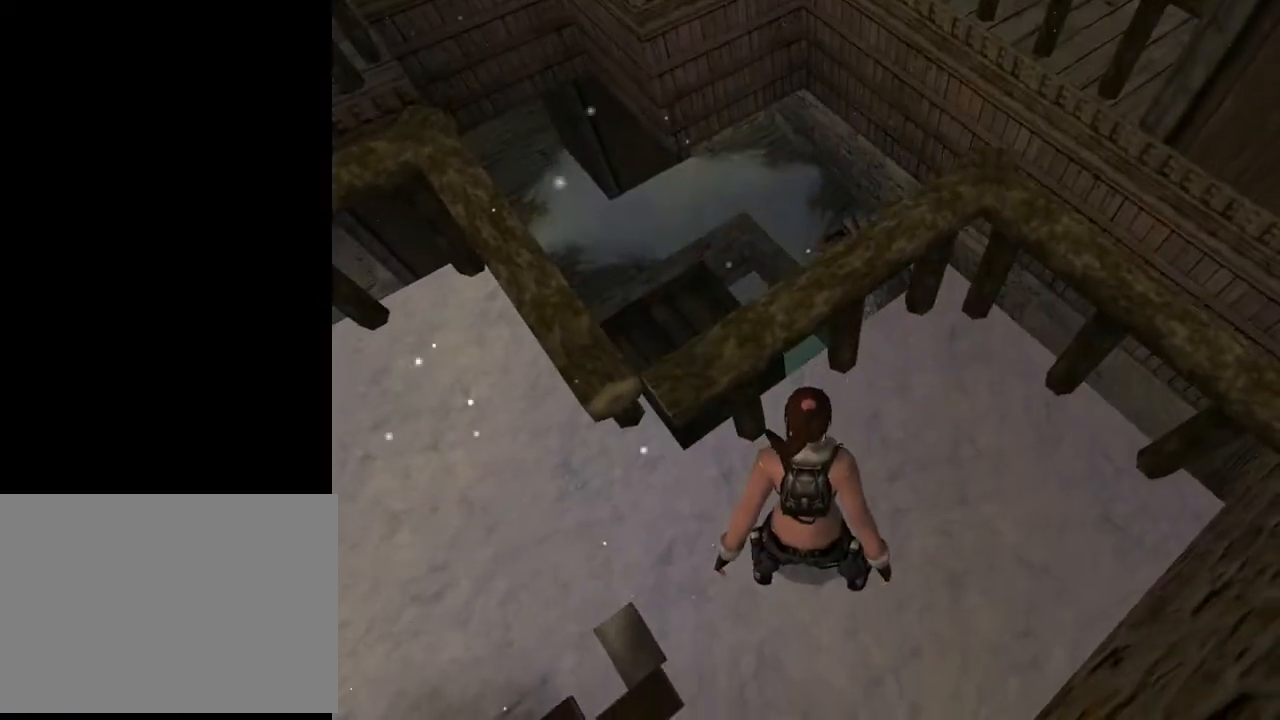
{"buttons": ["L2", "DPAD_DOWN"], "left_stick": "center", "right_stick": "center", "events": [[133, "DPAD_DOWN", "down"]]}
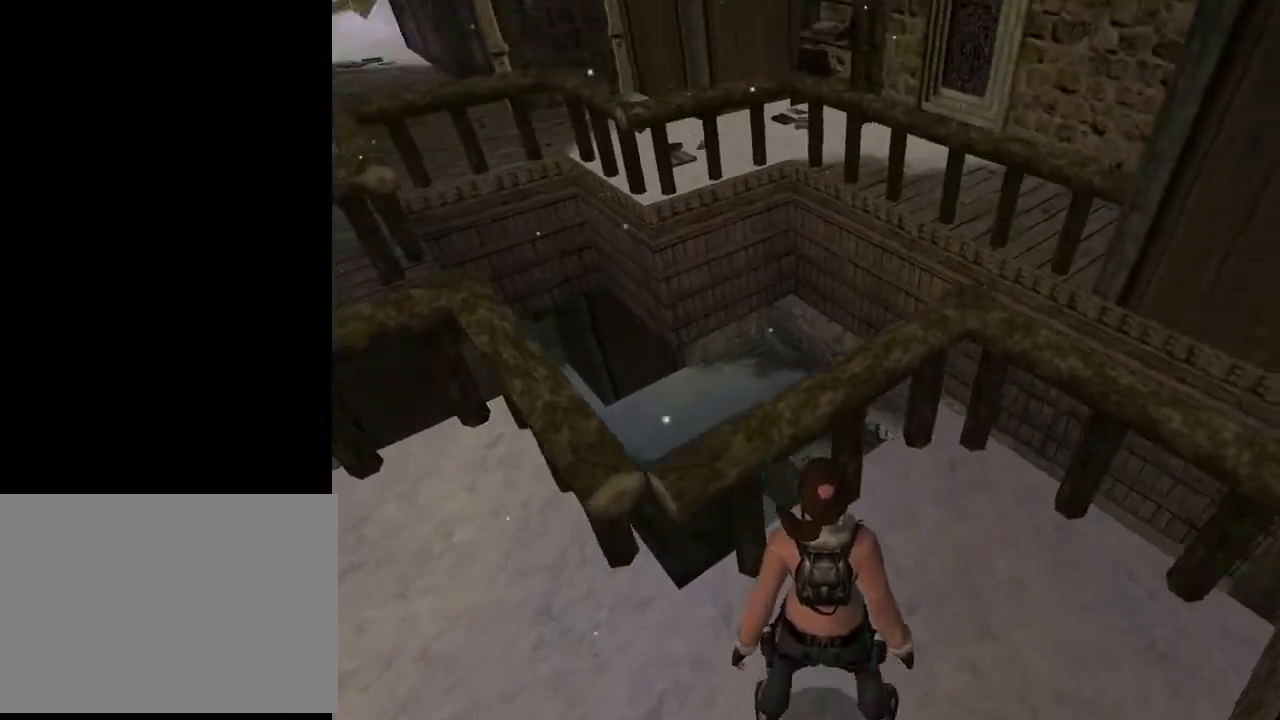
{"buttons": ["L2"], "left_stick": "center", "right_stick": "center", "events": [[200, "DPAD_DOWN", "up"]]}
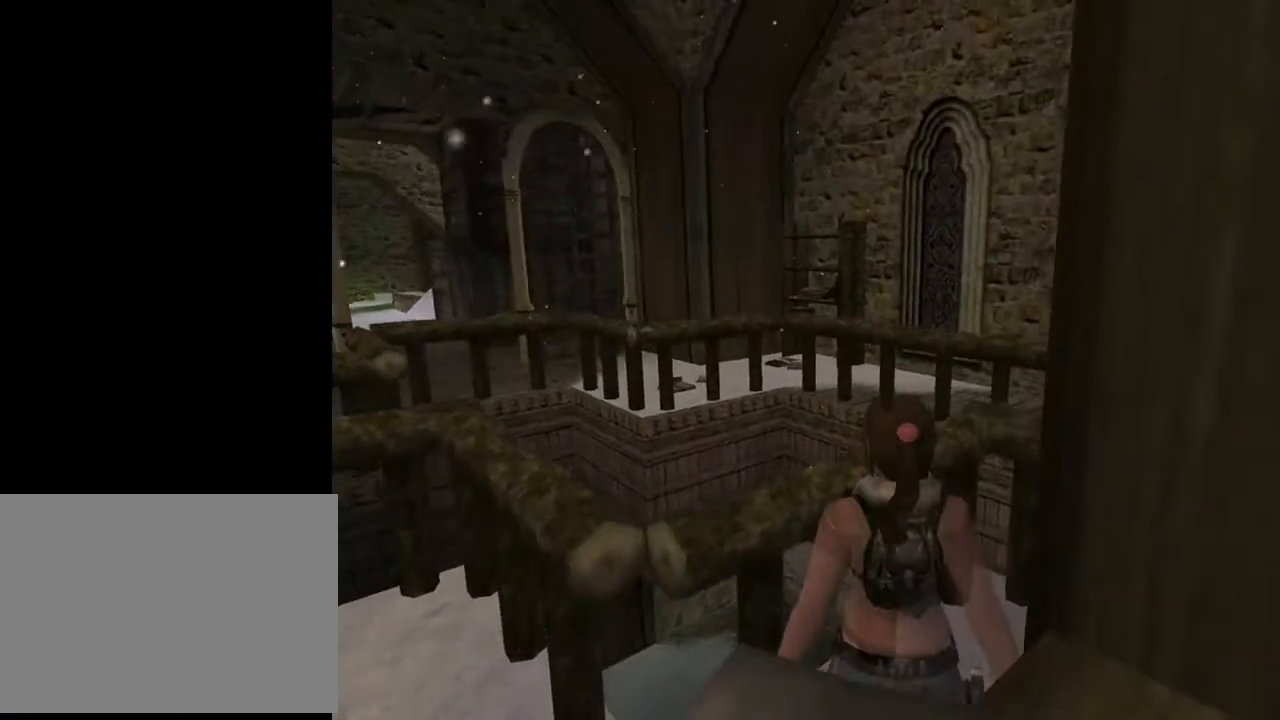
{"buttons": ["DPAD_LEFT"], "left_stick": "center", "right_stick": "center", "events": [[367, "DPAD_LEFT", "down"], [367, "L2", "up"]]}
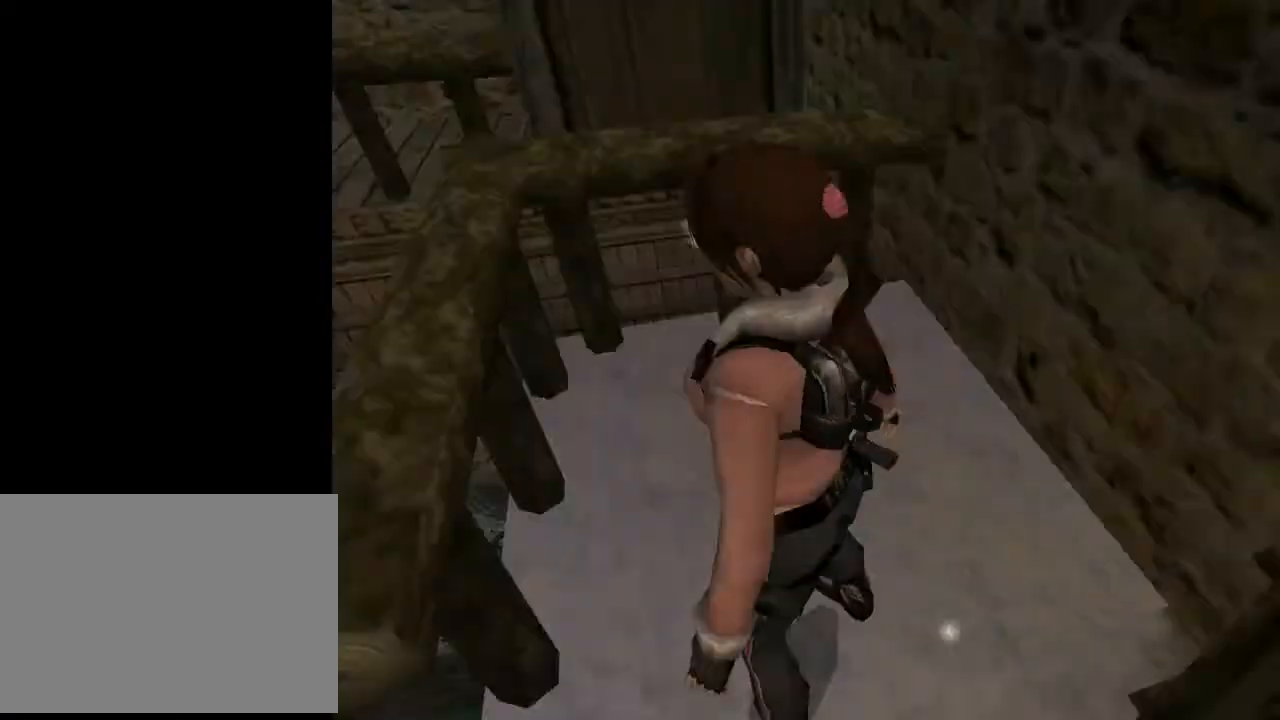
{"buttons": ["DPAD_LEFT"], "left_stick": "center", "right_stick": "center", "events": []}
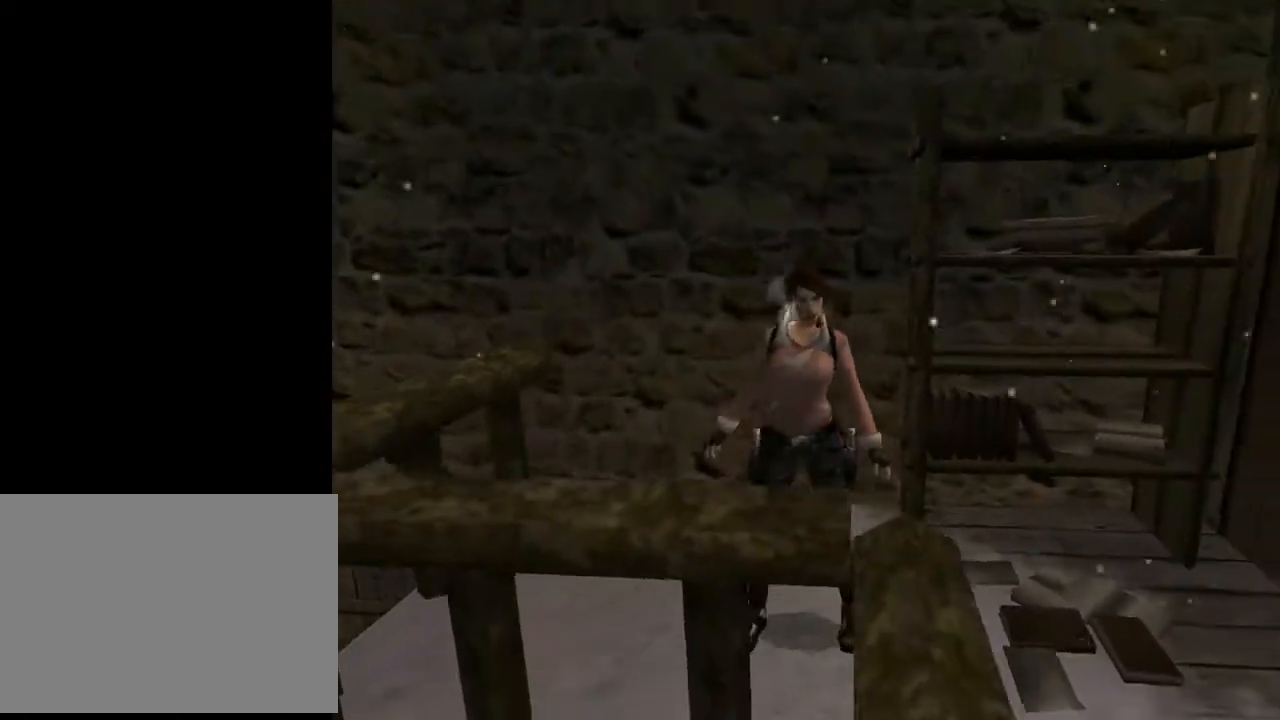
{"buttons": ["TRIANGLE", "DPAD_UP"], "left_stick": "center", "right_stick": "center", "events": [[333, "DPAD_UP", "down"], [367, "DPAD_LEFT", "up"], [500, "TRIANGLE", "down"]]}